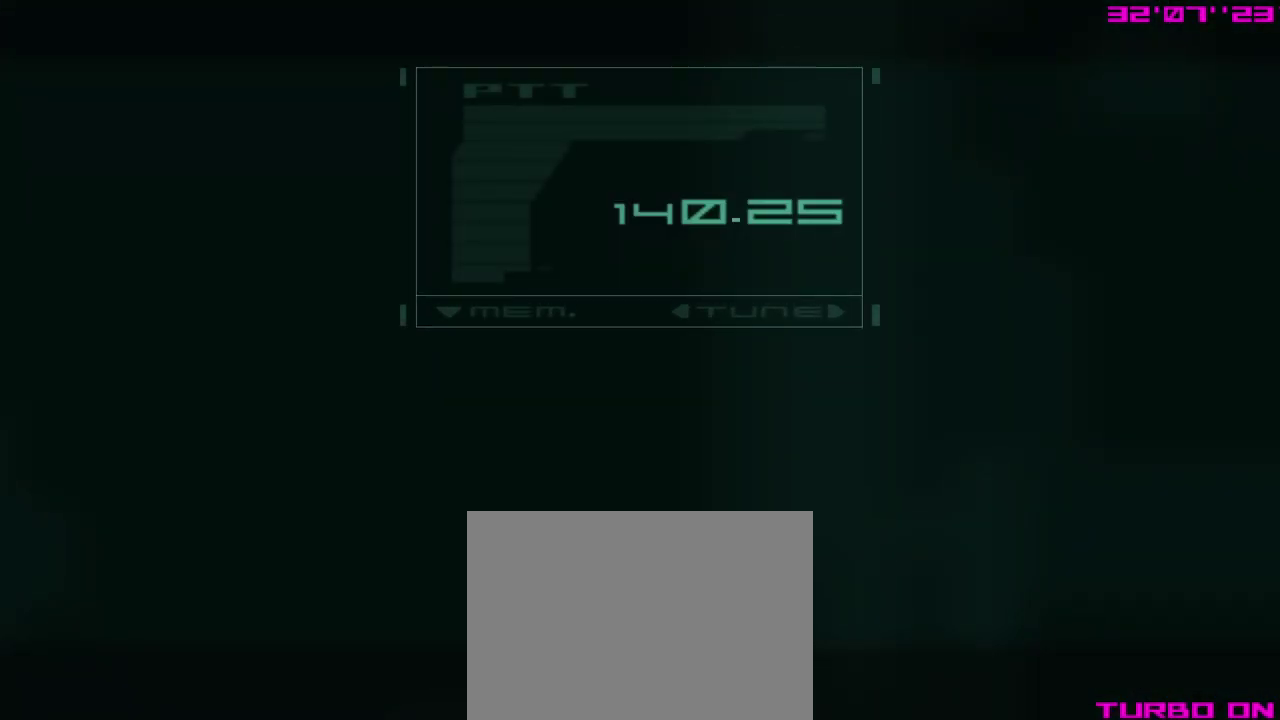
Gameplay with a controller (Xbox layout); each line is a JSON object with the inputs held at the frame after it (dt_ms = milliseconds from this image to that frame). "events" lists button and stick changes between this image and that frame as [ms after this image, input, new state], when the widget could be followed in between. Not read: right_stick.
{"dt_ms": 500, "buttons": ["A", "X"], "left_stick": "center", "events": [[433, "X", "down"]]}
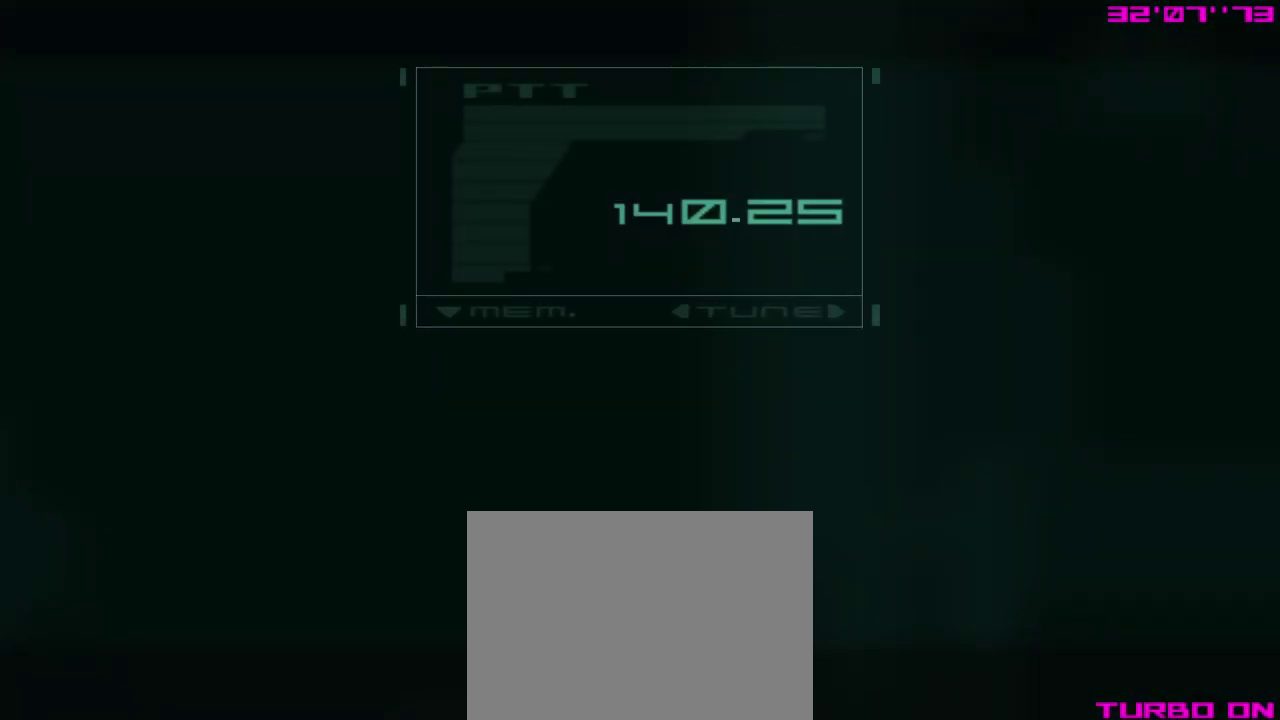
{"dt_ms": 400, "buttons": ["A"], "left_stick": "center", "events": [[67, "X", "up"], [183, "X", "down"], [317, "X", "up"]]}
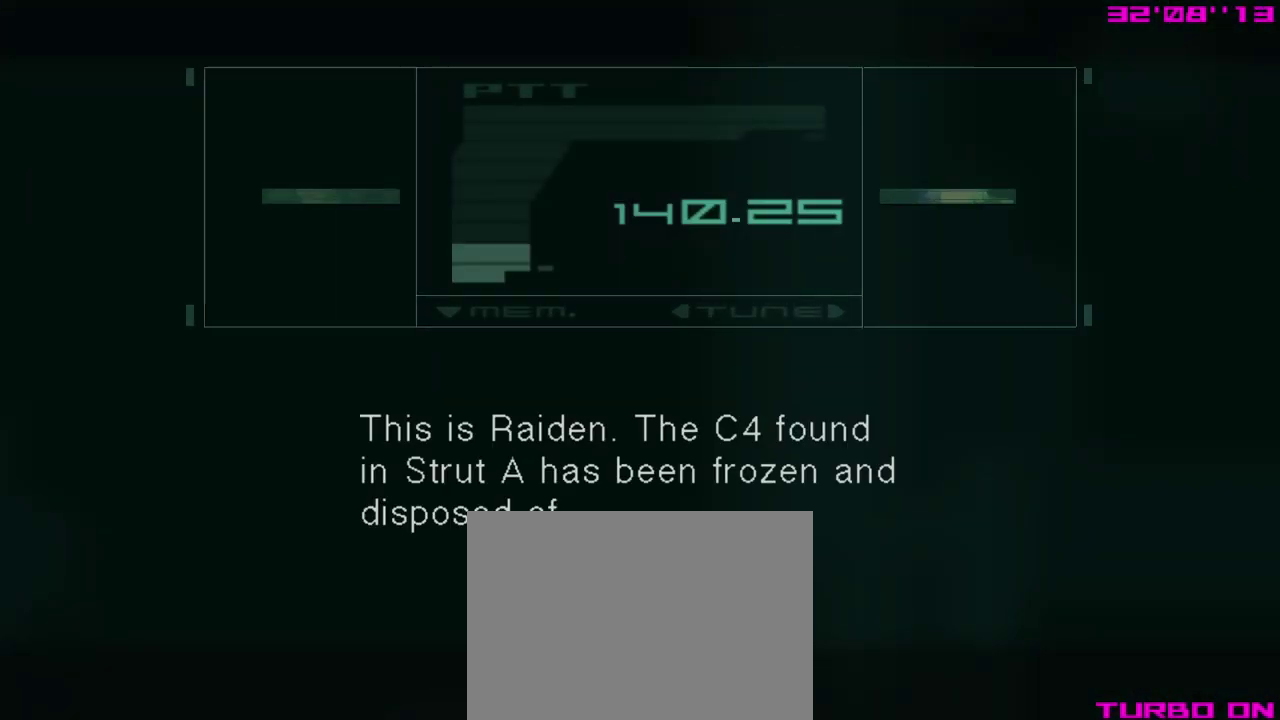
{"dt_ms": 400, "buttons": ["A"], "left_stick": "center", "events": [[267, "X", "down"], [400, "X", "up"]]}
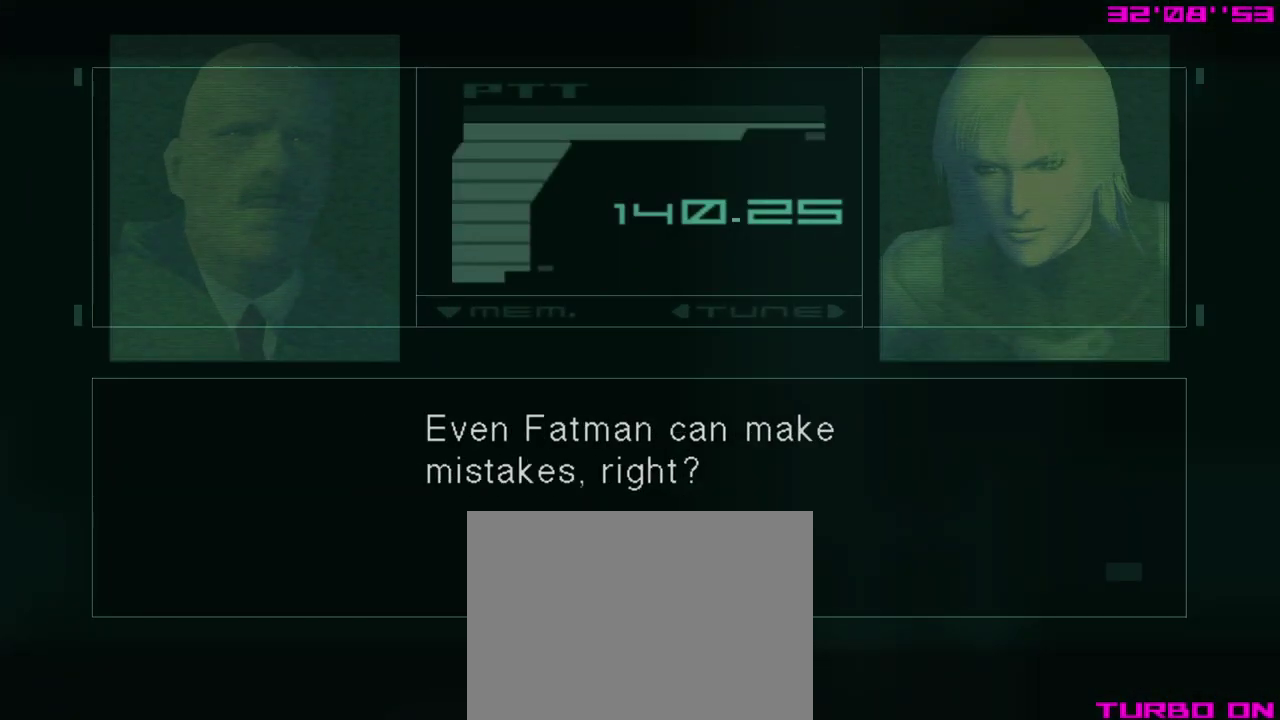
{"dt_ms": 600, "buttons": [], "left_stick": "center", "events": [[567, "A", "up"]]}
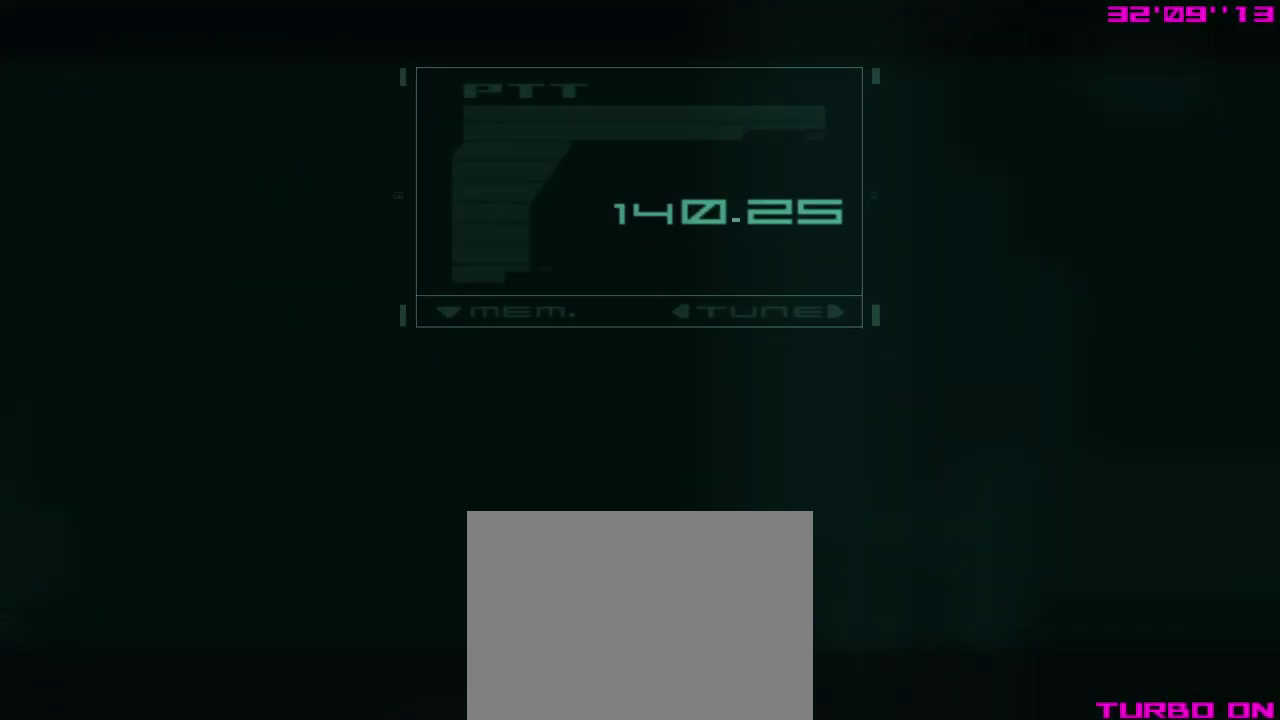
{"dt_ms": 600, "buttons": [], "left_stick": "center", "events": []}
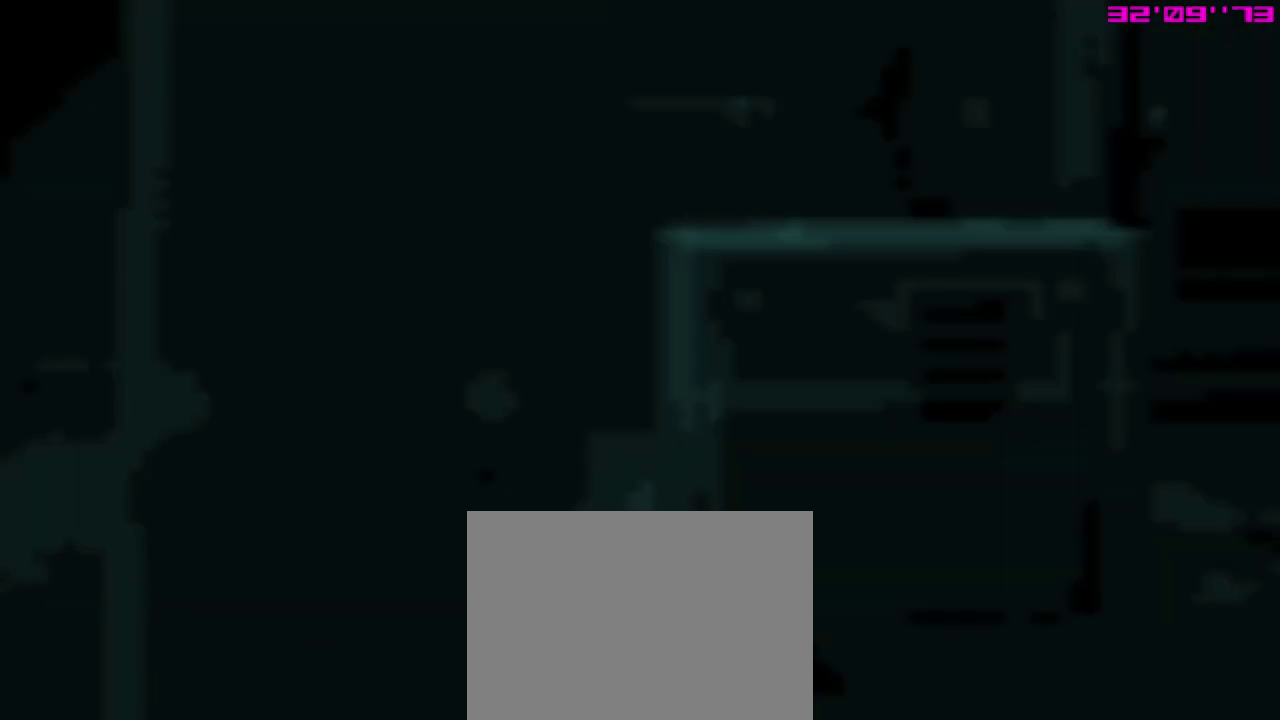
{"dt_ms": 300, "buttons": [], "left_stick": "center", "events": []}
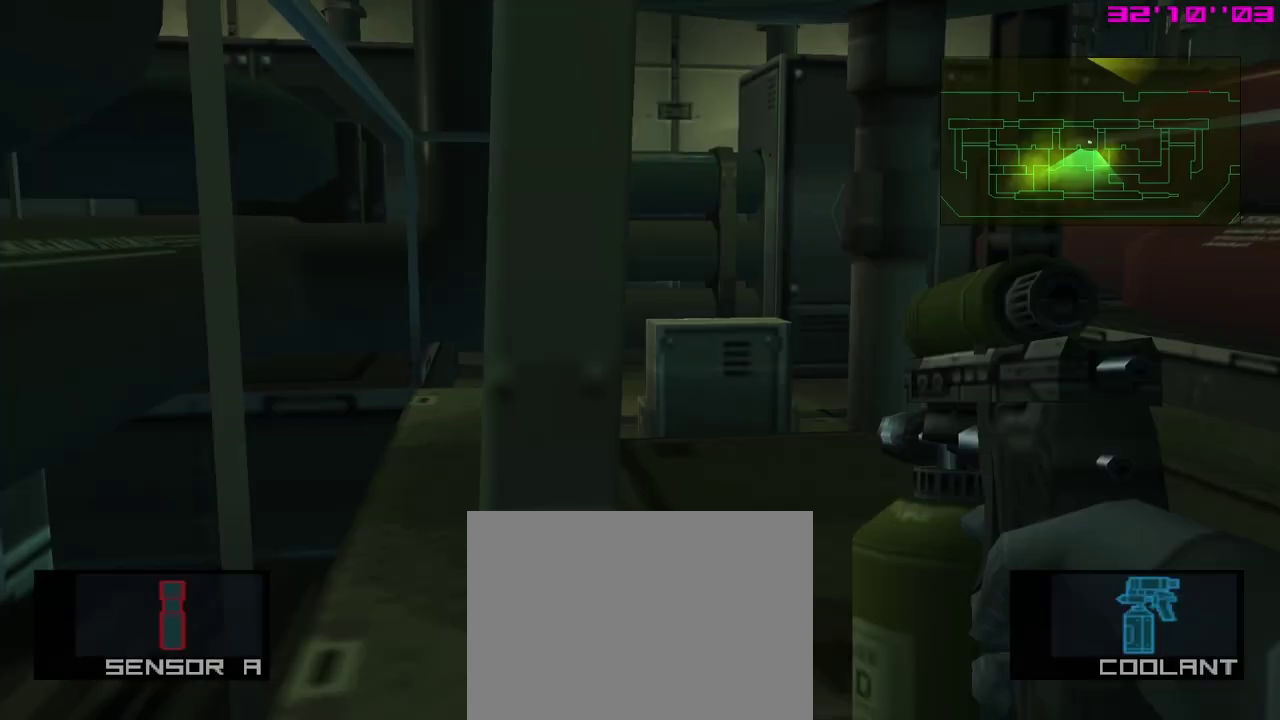
{"dt_ms": 600, "buttons": [], "left_stick": "right", "events": [[217, "R2", "down"], [300, "R2", "up"], [400, "left_stick", "right"]]}
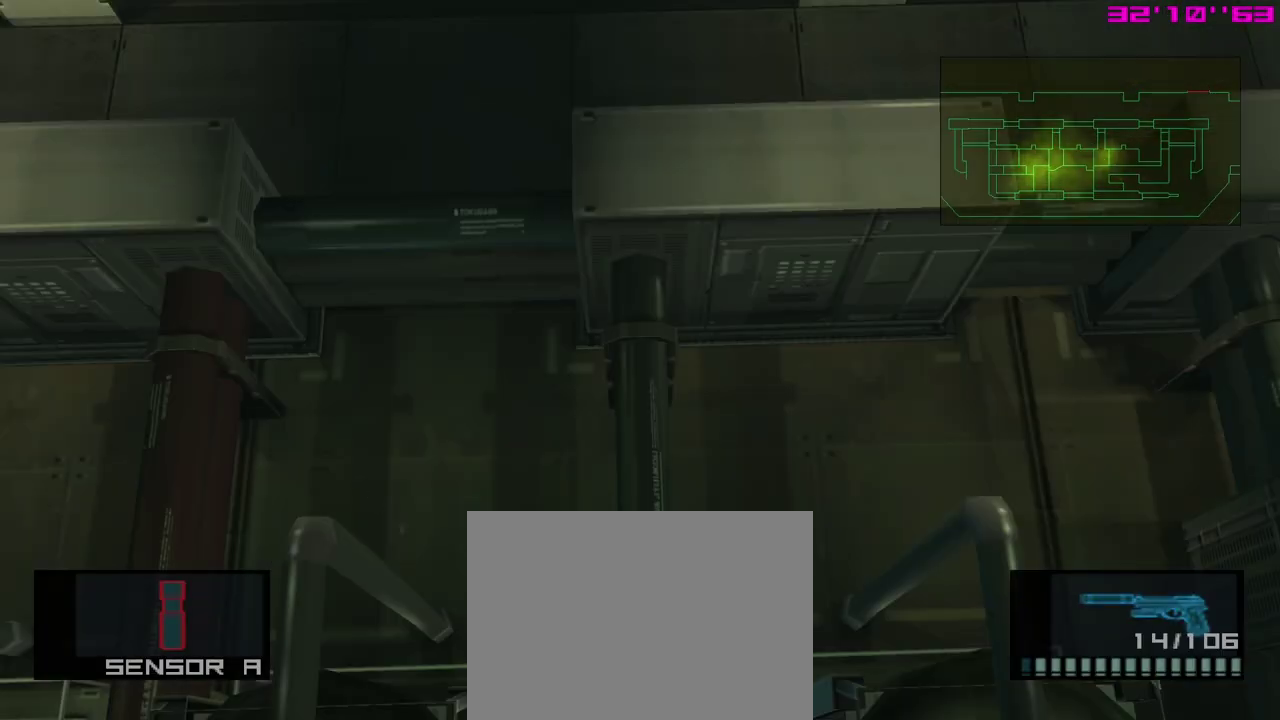
{"dt_ms": 400, "buttons": [], "left_stick": "right", "events": []}
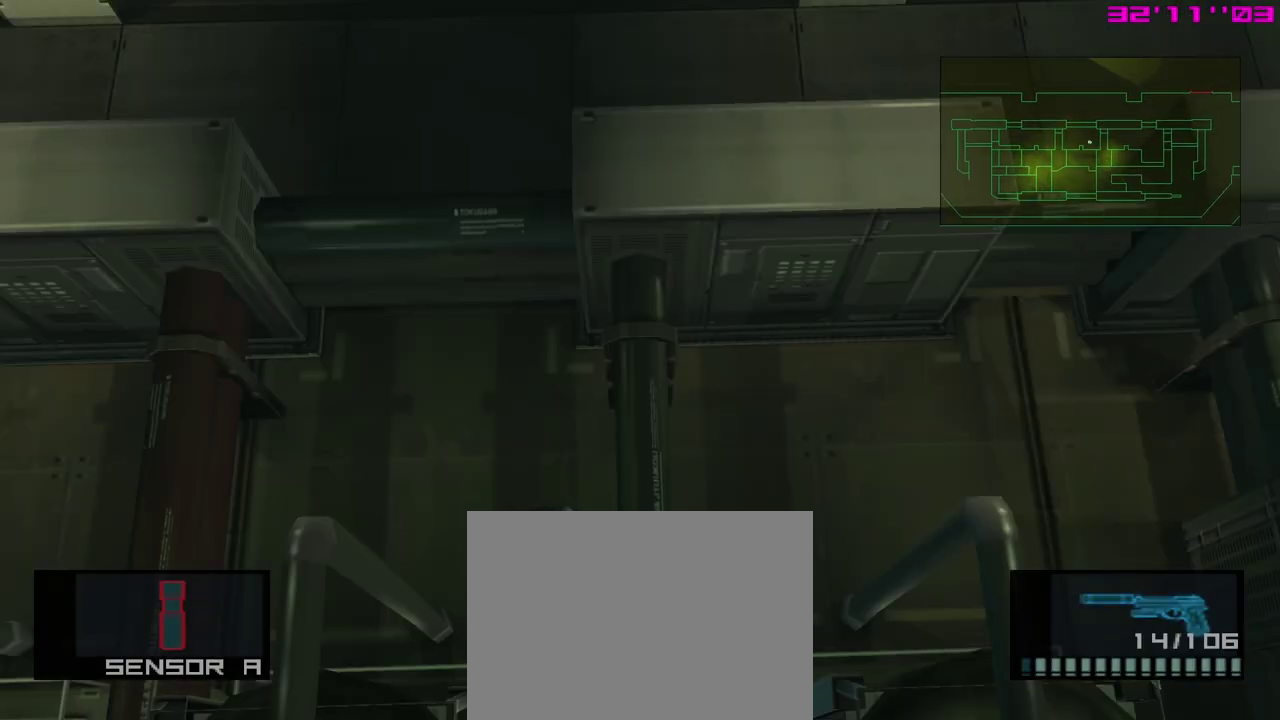
{"dt_ms": 800, "buttons": [], "left_stick": "right", "events": []}
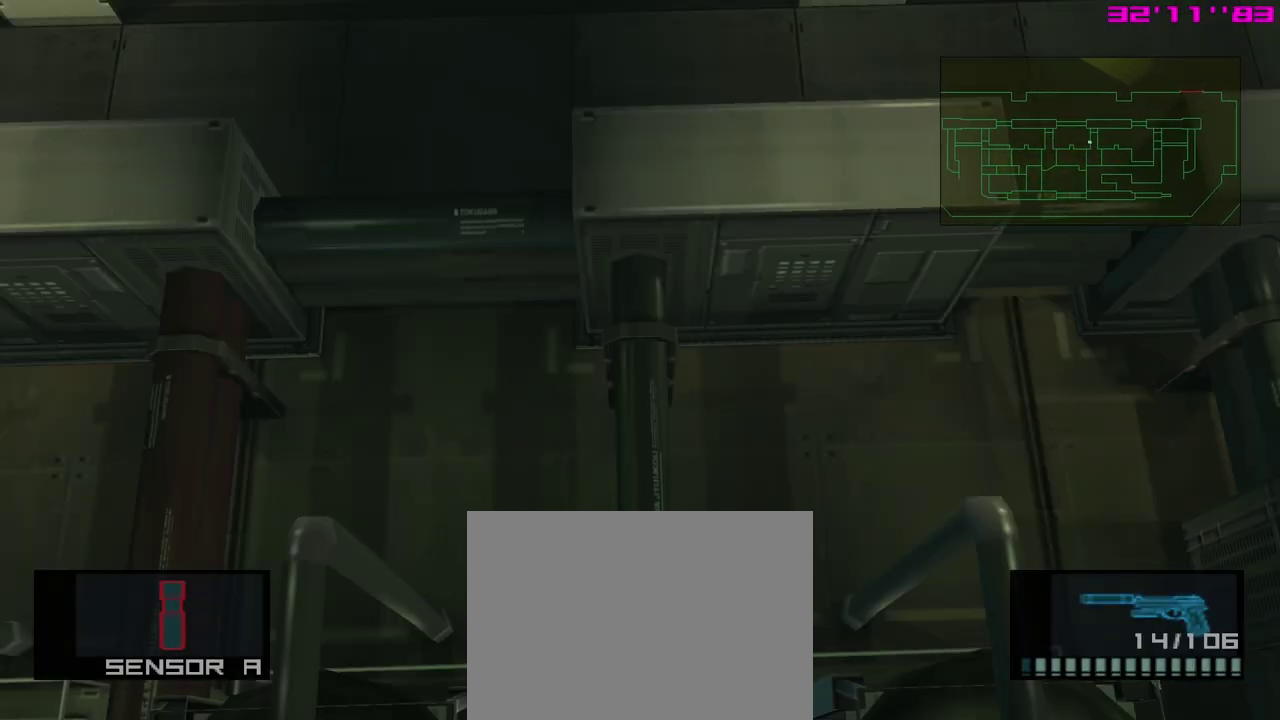
{"dt_ms": 400, "buttons": [], "left_stick": "right", "events": []}
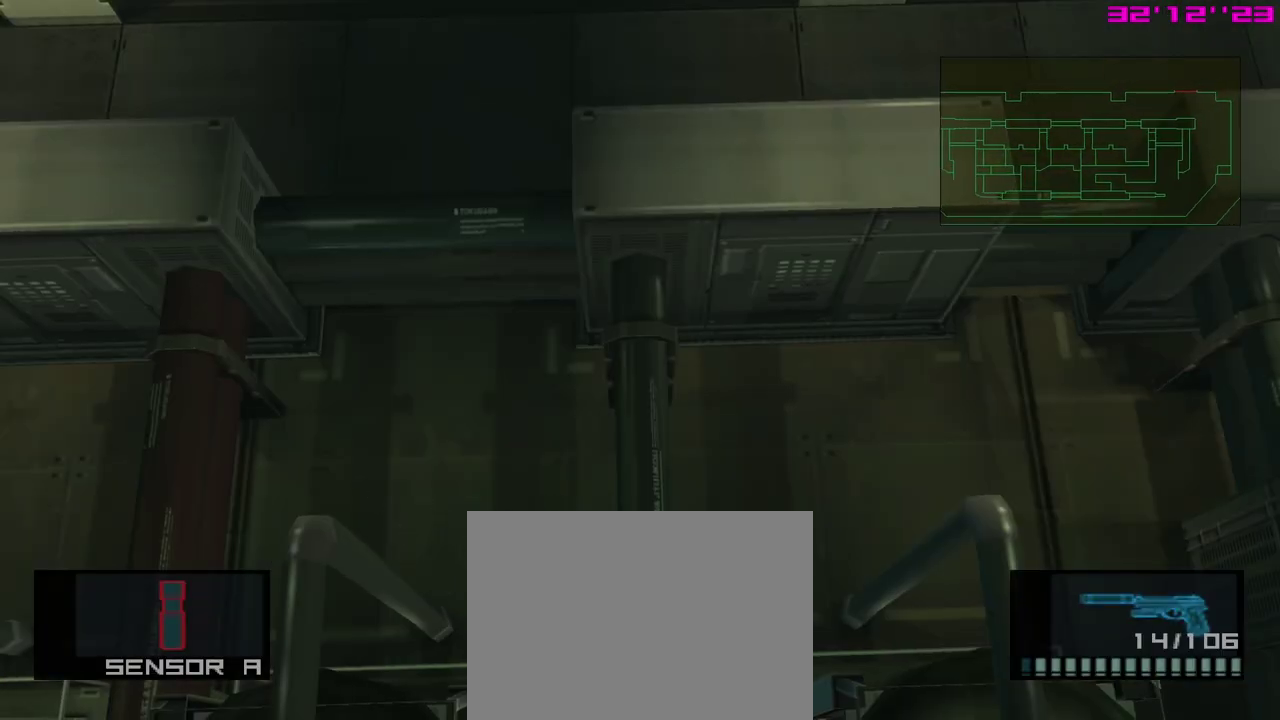
{"dt_ms": 400, "buttons": ["A"], "left_stick": "center", "events": [[167, "R2", "down"], [233, "R2", "up"], [333, "A", "down"], [333, "left_stick", "center"]]}
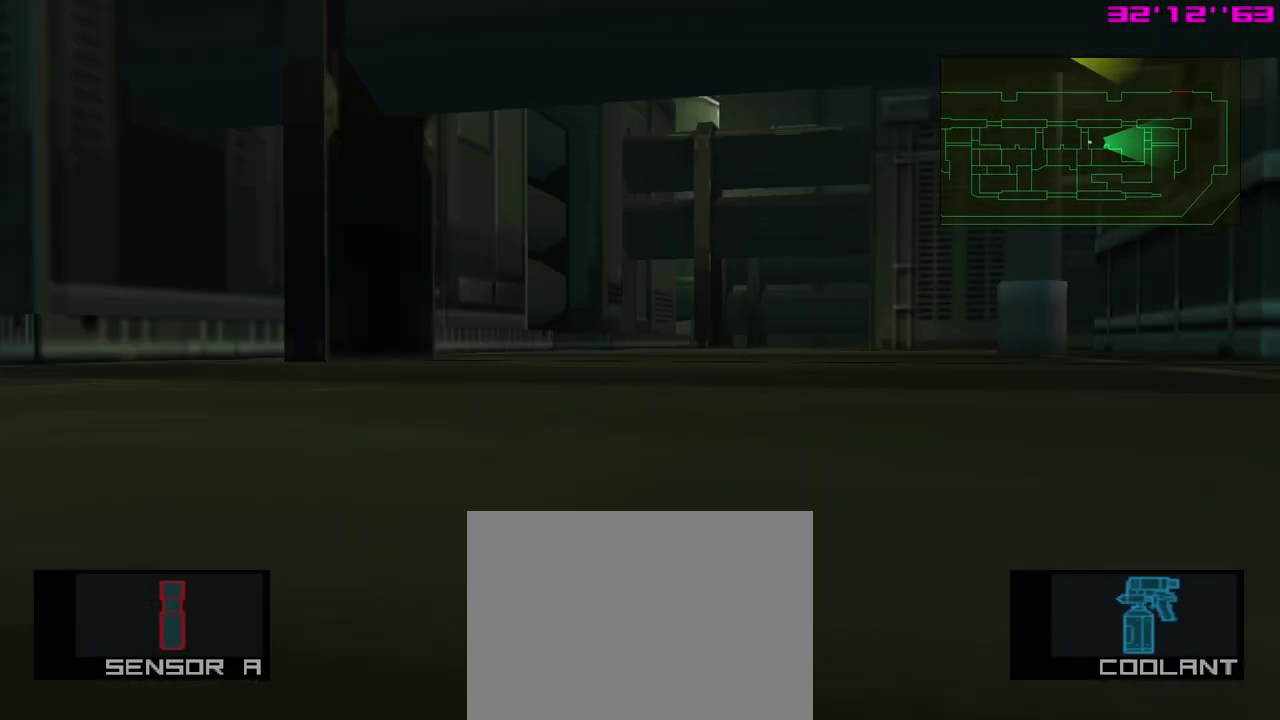
{"dt_ms": 400, "buttons": [], "left_stick": "up-right", "events": [[33, "R2", "down"], [67, "A", "up"], [133, "R2", "up"], [167, "left_stick", "up-right"]]}
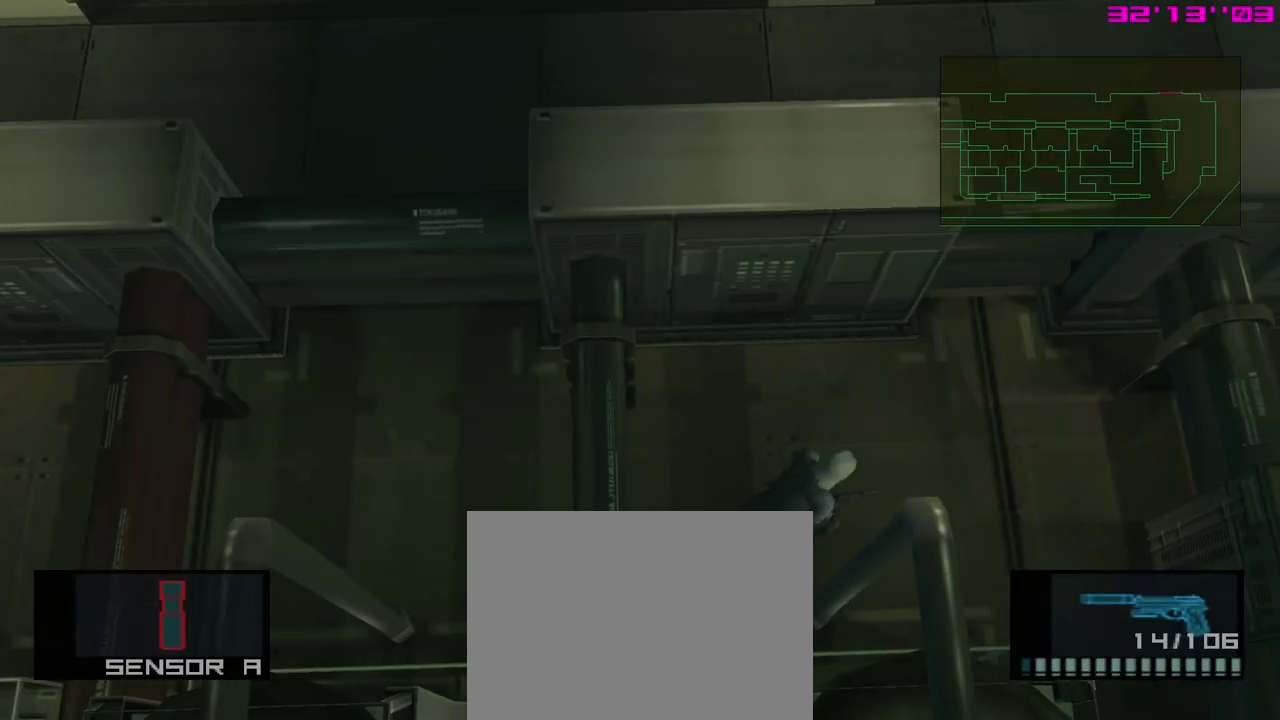
{"dt_ms": 400, "buttons": [], "left_stick": "right", "events": [[200, "left_stick", "right"]]}
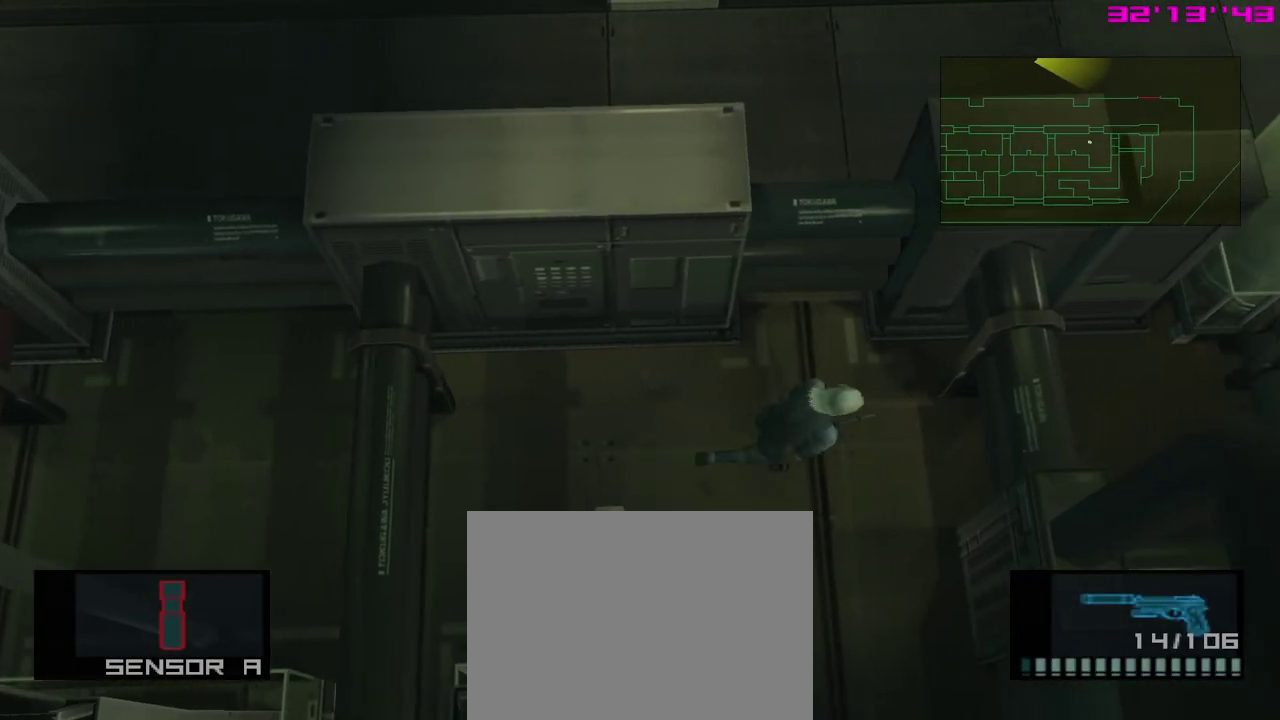
{"dt_ms": 400, "buttons": [], "left_stick": "center", "events": [[183, "left_stick", "center"], [300, "A", "down"], [383, "A", "up"]]}
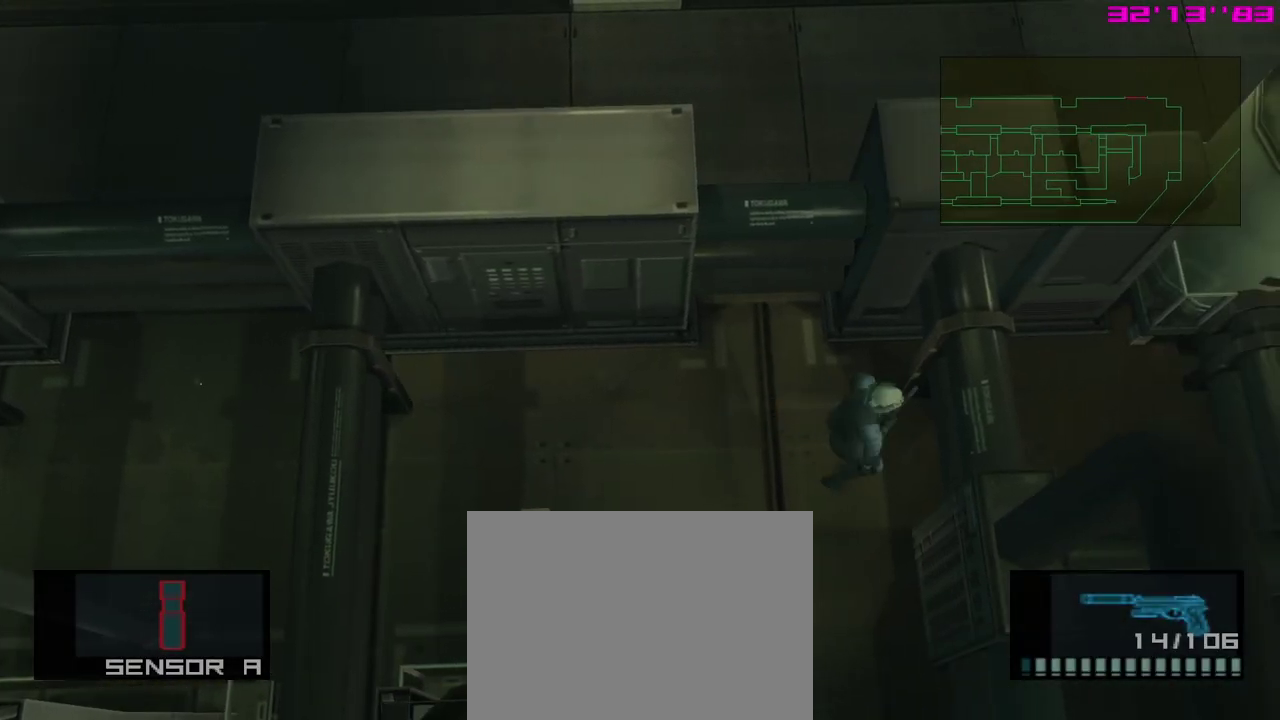
{"dt_ms": 400, "buttons": [], "left_stick": "right", "events": [[67, "left_stick", "right"]]}
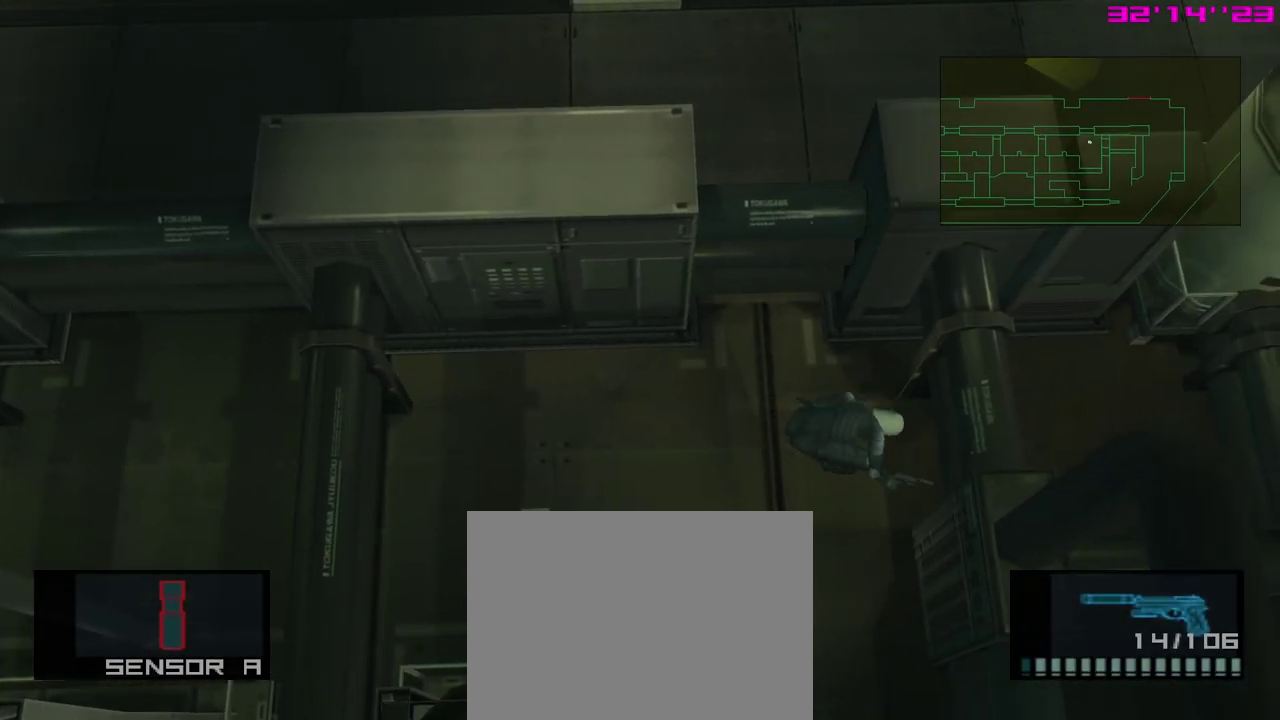
{"dt_ms": 500, "buttons": ["DPAD_DOWN", "DPAD_RIGHT"], "left_stick": "center", "events": [[400, "left_stick", "center"], [483, "DPAD_RIGHT", "down"], [500, "DPAD_DOWN", "down"]]}
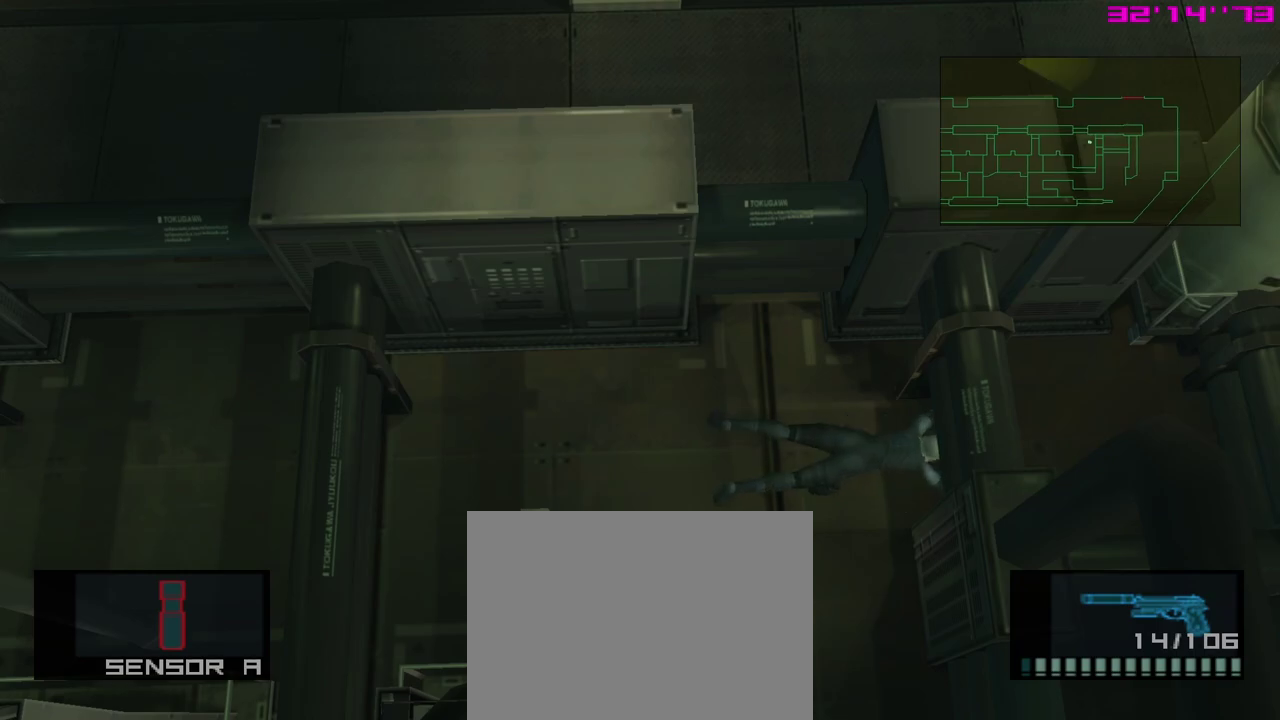
{"dt_ms": 500, "buttons": ["DPAD_DOWN", "DPAD_RIGHT"], "left_stick": "center", "events": []}
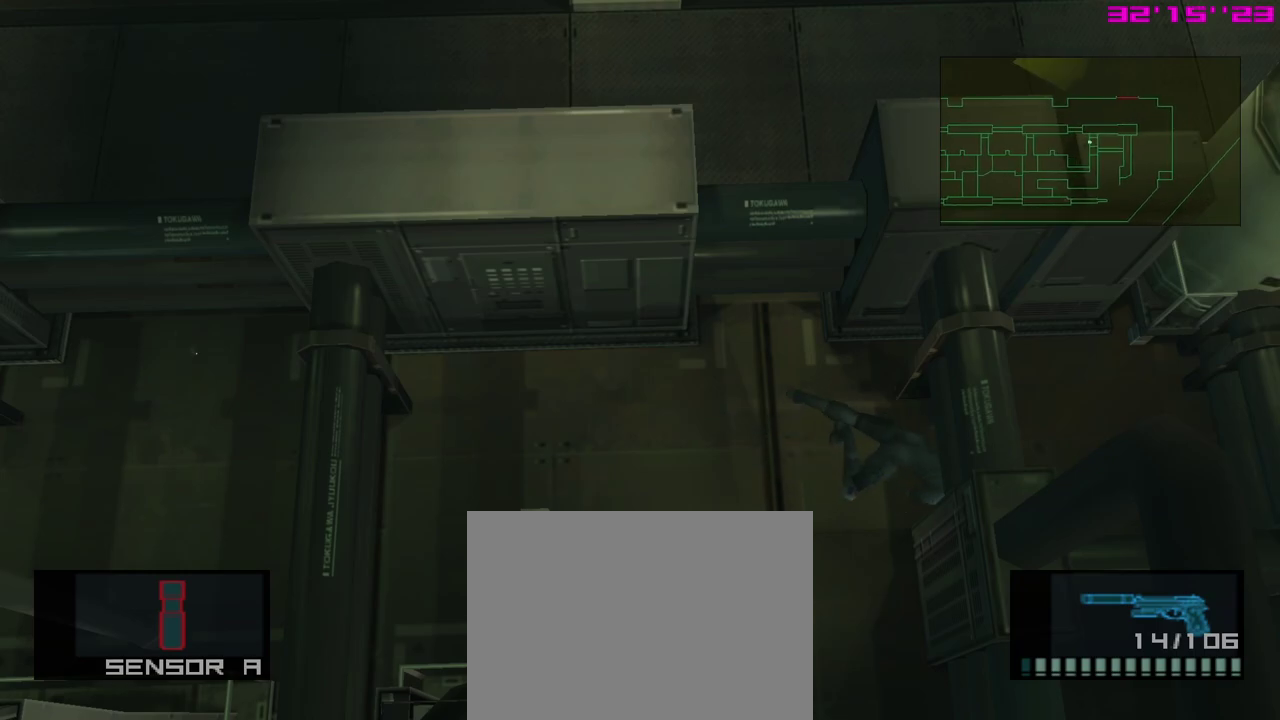
{"dt_ms": 400, "buttons": ["DPAD_DOWN", "DPAD_RIGHT"], "left_stick": "center", "events": []}
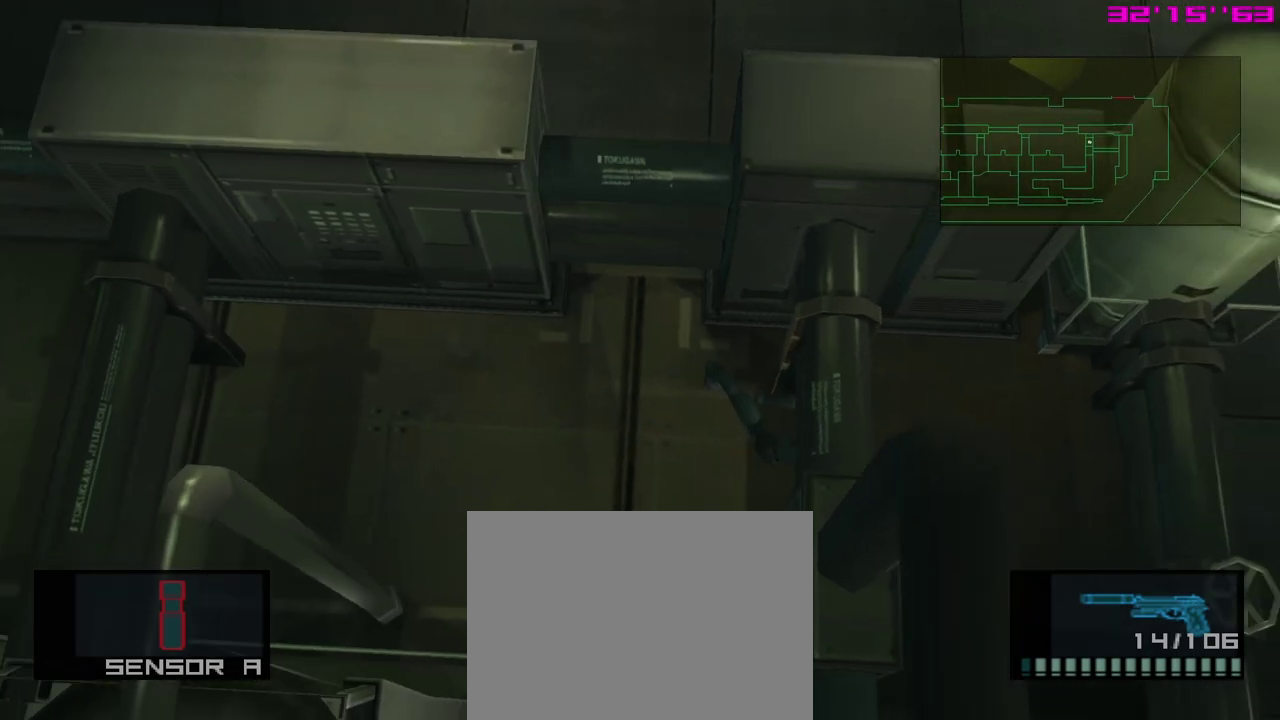
{"dt_ms": 600, "buttons": ["DPAD_DOWN", "DPAD_RIGHT"], "left_stick": "center", "events": []}
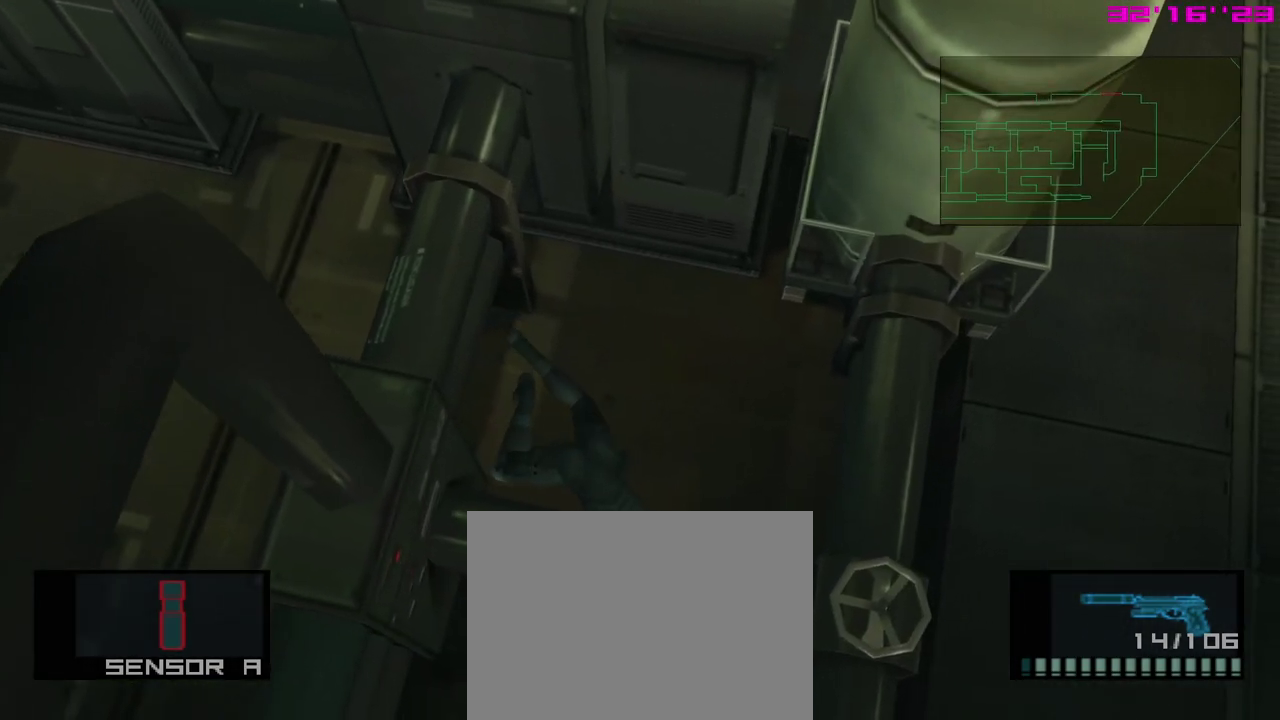
{"dt_ms": 300, "buttons": ["DPAD_DOWN"], "left_stick": "center", "events": [[217, "DPAD_RIGHT", "up"]]}
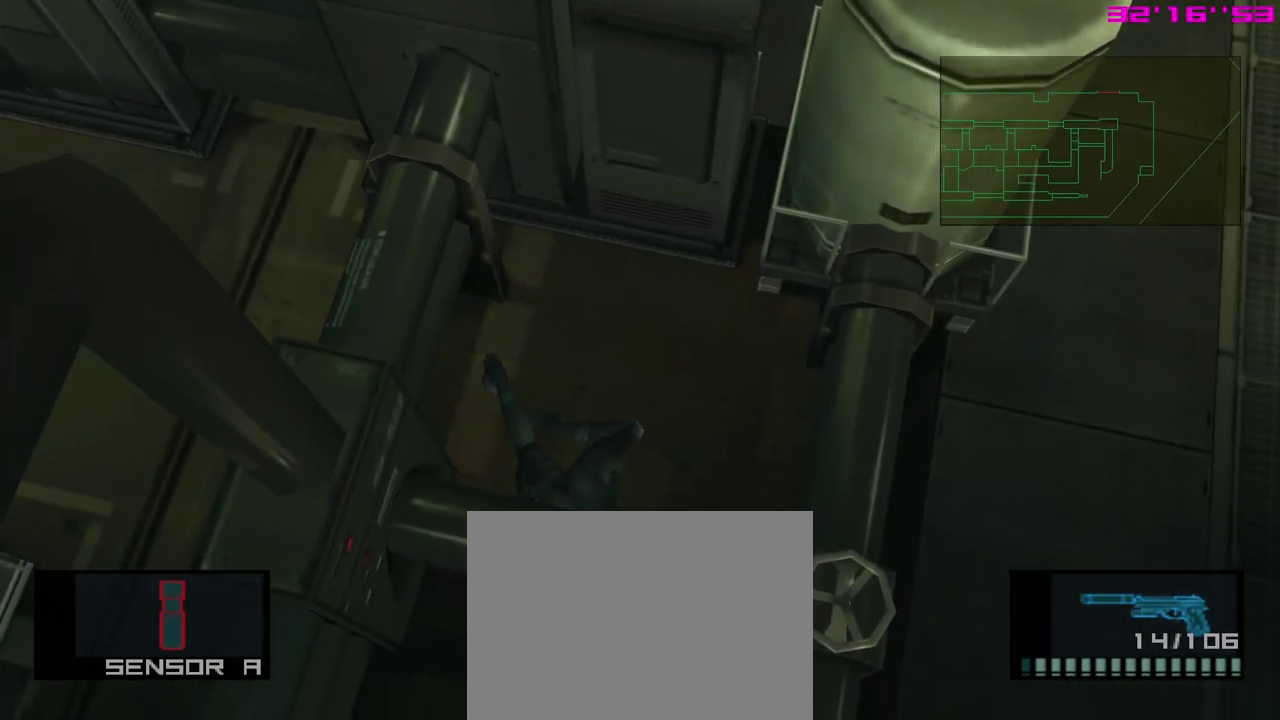
{"dt_ms": 600, "buttons": ["DPAD_DOWN"], "left_stick": "center", "events": []}
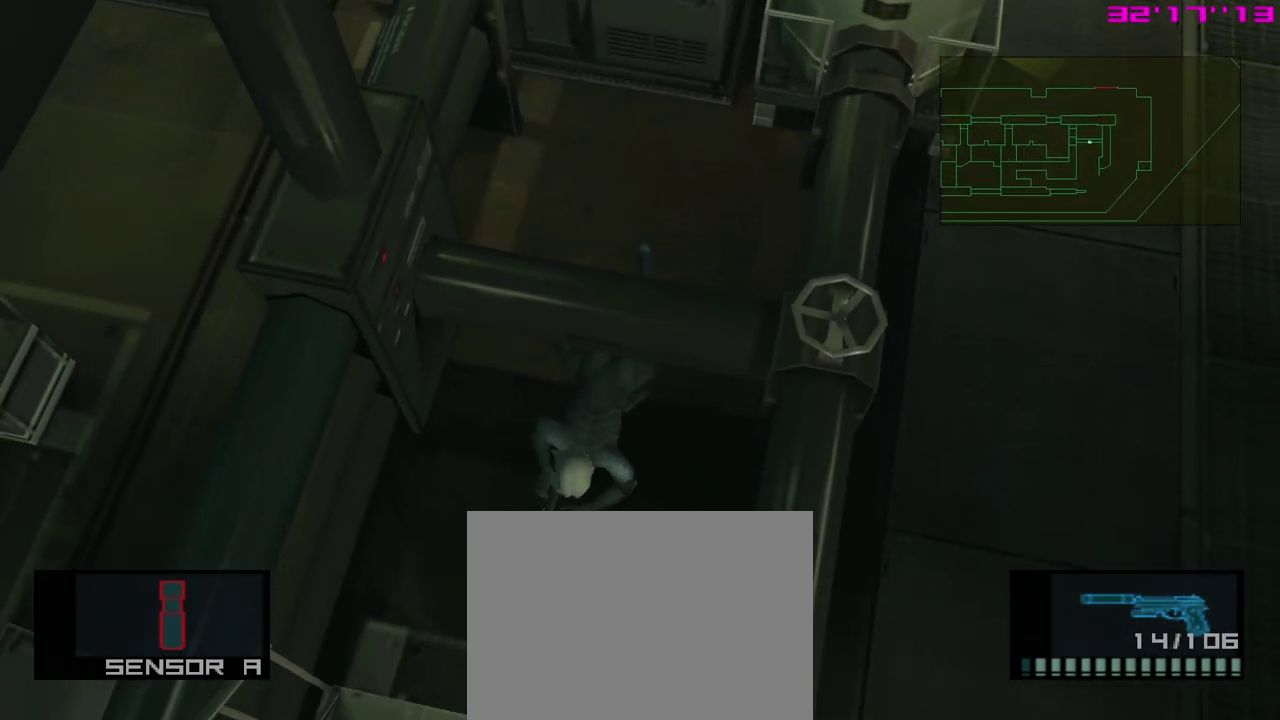
{"dt_ms": 400, "buttons": ["A"], "left_stick": "center", "events": [[233, "R2", "down"], [300, "DPAD_DOWN", "up"], [300, "R2", "up"], [367, "A", "down"]]}
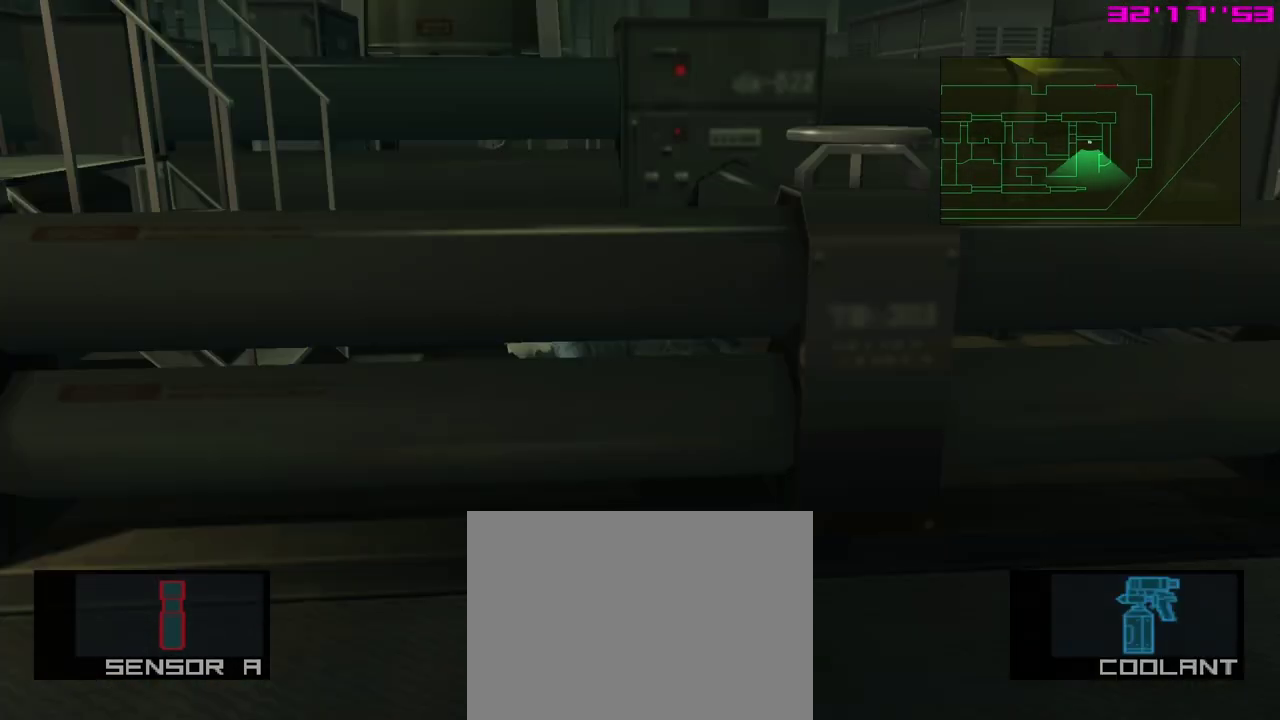
{"dt_ms": 400, "buttons": [], "left_stick": "down", "events": [[50, "R2", "down"], [117, "A", "up"], [133, "R2", "up"], [150, "left_stick", "down"]]}
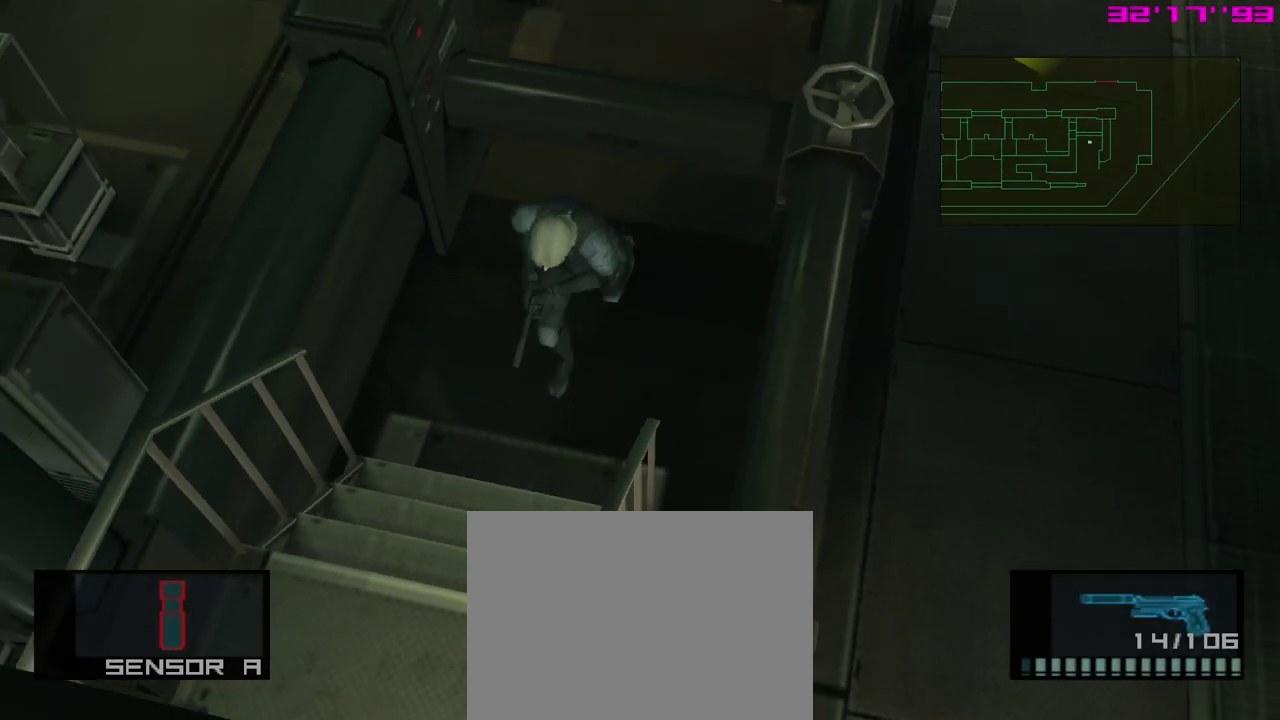
{"dt_ms": 500, "buttons": [], "left_stick": "down", "events": []}
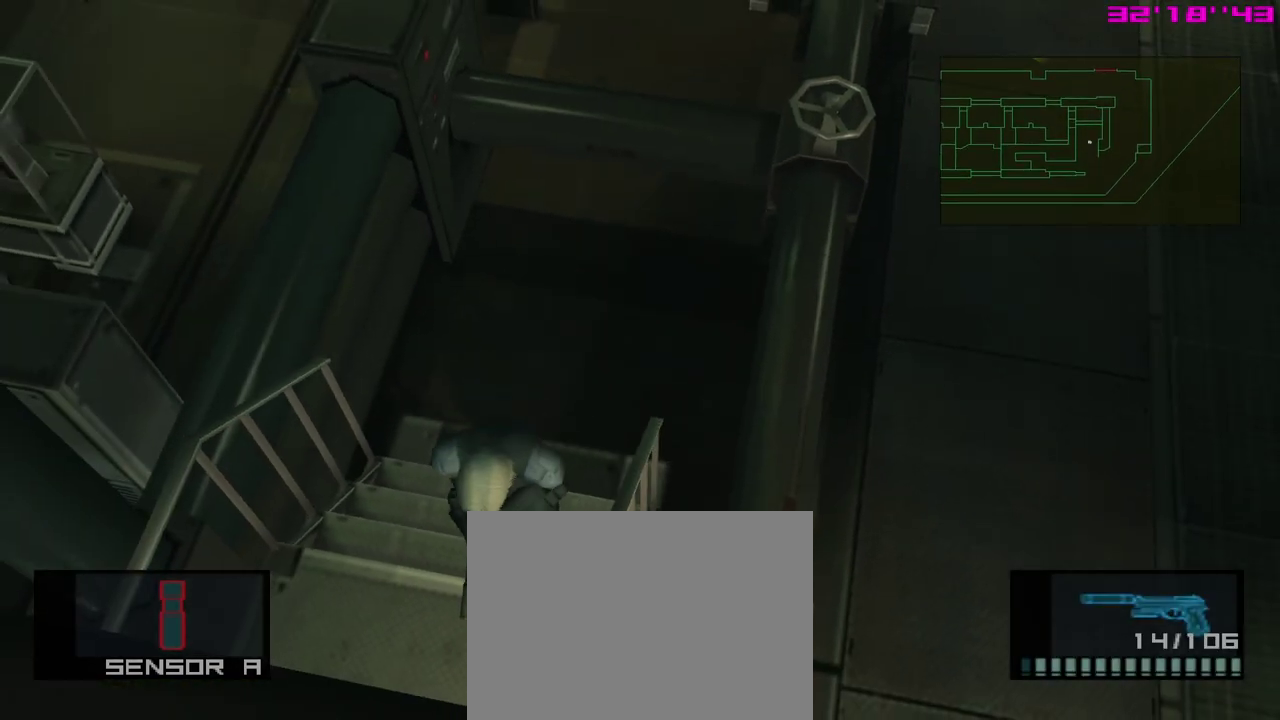
{"dt_ms": 400, "buttons": [], "left_stick": "center", "events": [[167, "START", "down"], [183, "left_stick", "center"], [367, "START", "up"]]}